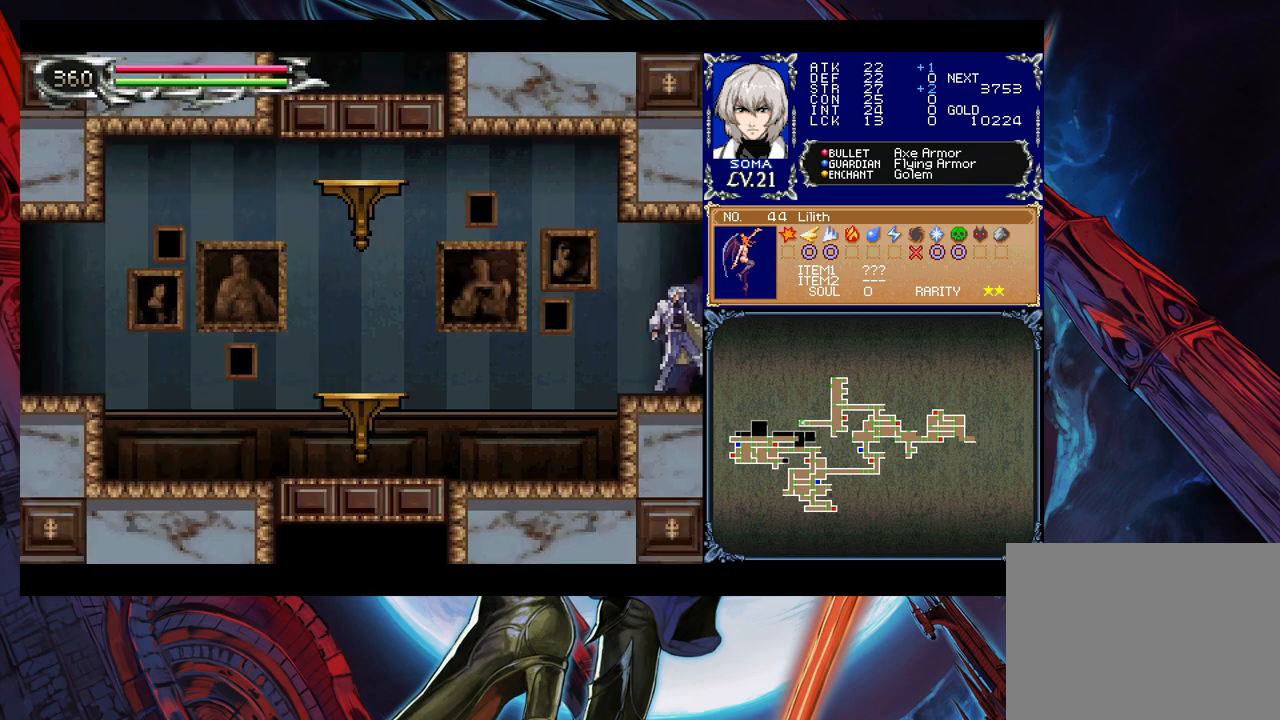
Gameplay with a controller (Xbox layout); each line is a JSON object with the inputs held at the frame after it. "events" lists button and stick changes between this image and that frame as [ms after this image, input, new state], when the widget could be followed in between. Not read: L2 R2 right_stick.
{"buttons": [], "left_stick": "left", "events": []}
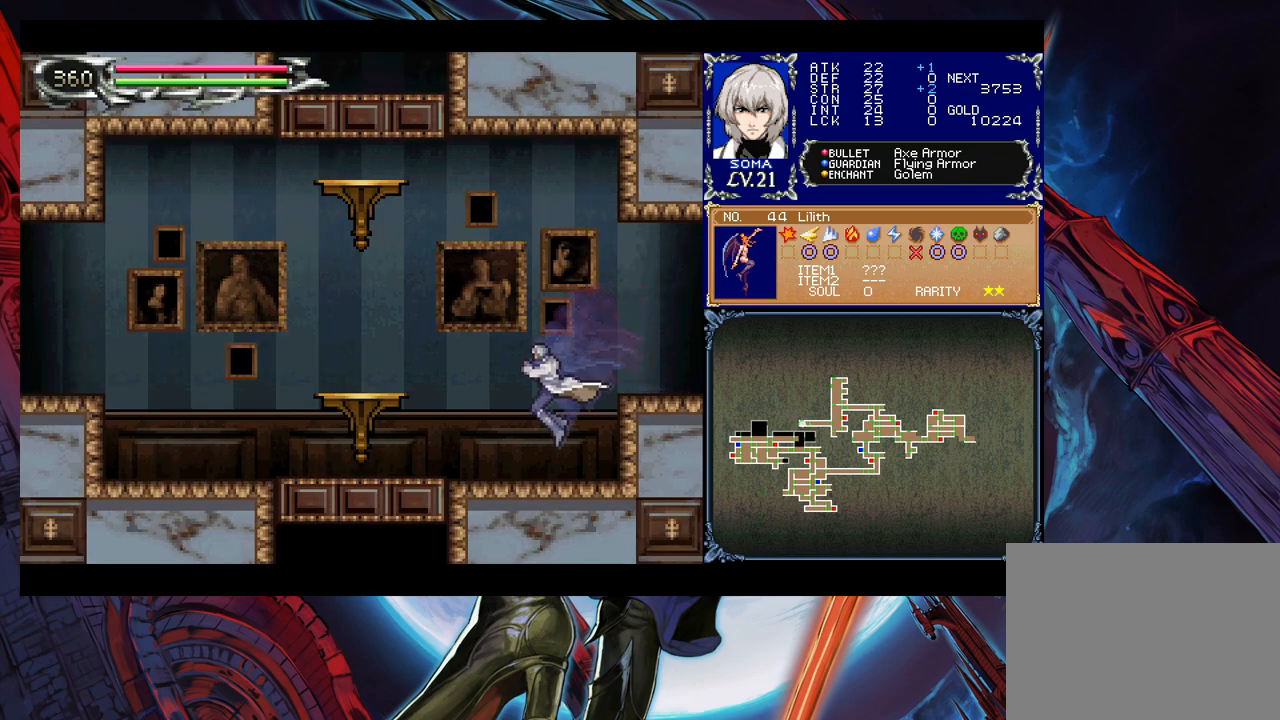
{"buttons": [], "left_stick": "down-left", "events": [[50, "left_stick", "right"], [100, "Y", "down"], [133, "B", "down"], [150, "Y", "up"], [150, "left_stick", "down-left"], [233, "B", "up"], [300, "B", "down"], [350, "B", "up"], [433, "B", "down"], [500, "B", "up"]]}
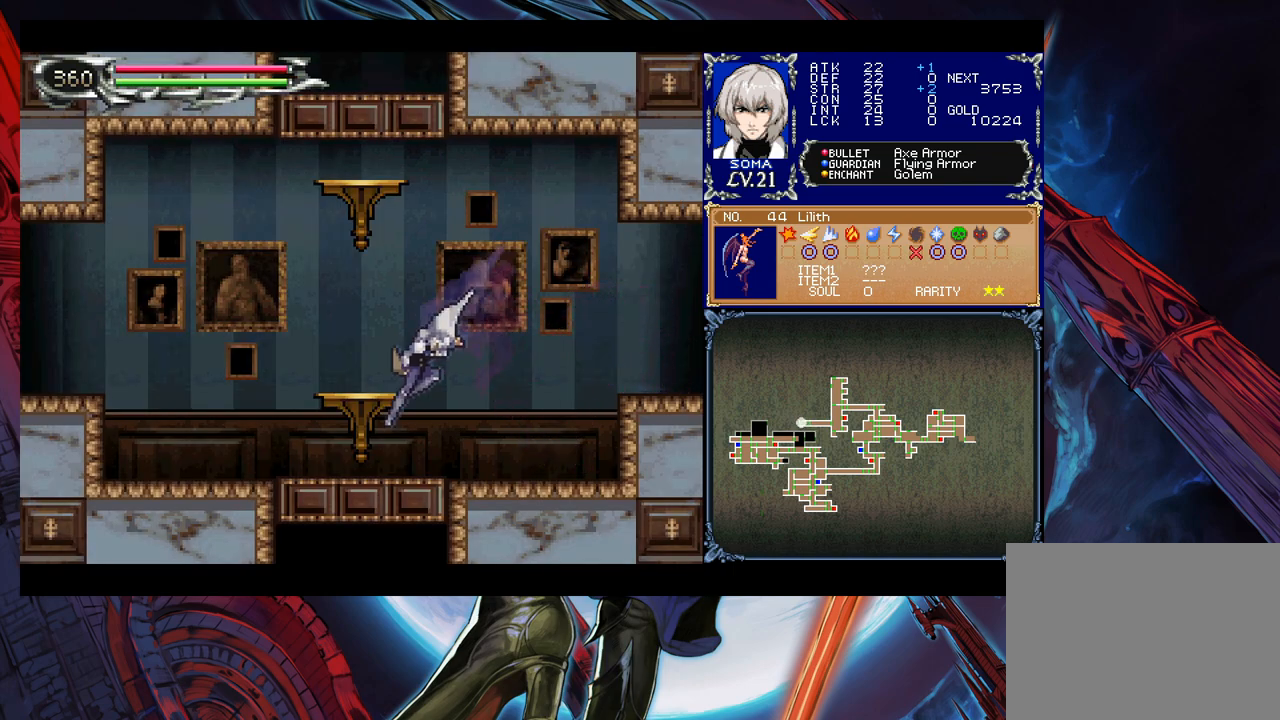
{"buttons": [], "left_stick": "down-left", "events": [[33, "left_stick", "down-right"], [83, "B", "down"], [83, "Y", "down"], [100, "Y", "up"], [150, "left_stick", "down-left"], [200, "B", "up"], [283, "B", "down"], [300, "B", "up"], [350, "B", "down"], [433, "B", "up"]]}
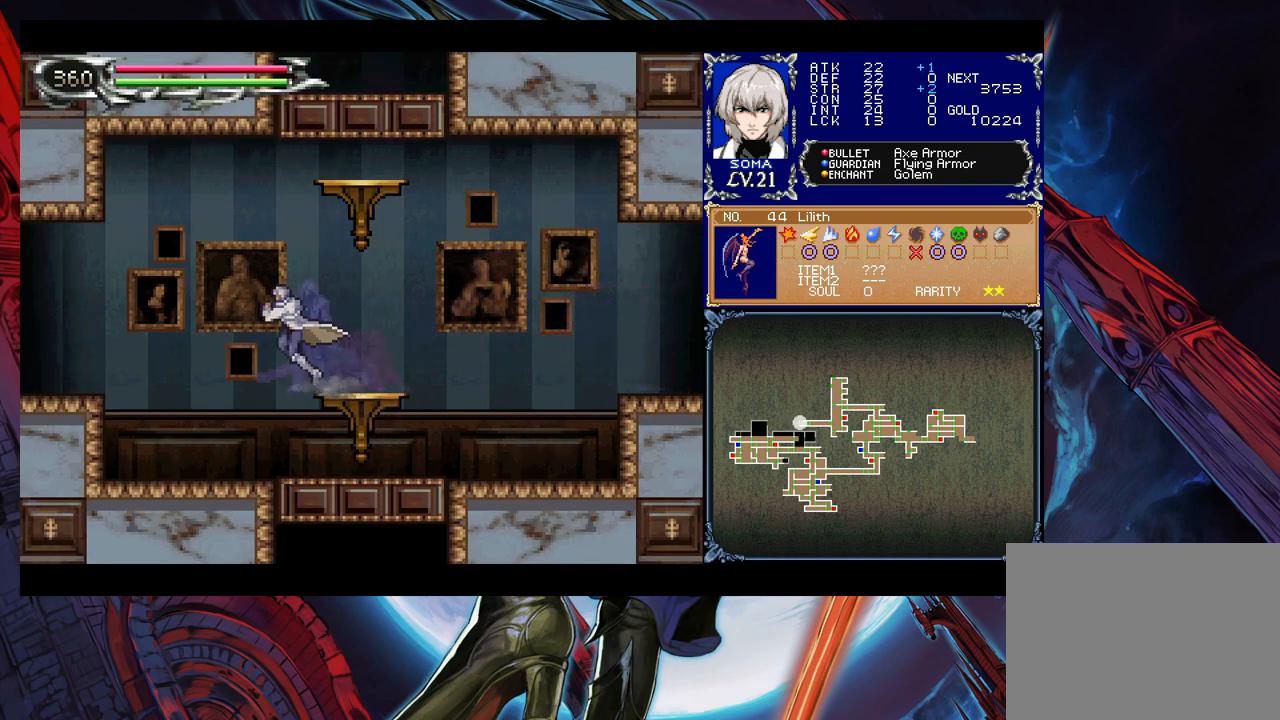
{"buttons": [], "left_stick": "down-left", "events": [[250, "left_stick", "right"], [300, "Y", "down"], [333, "B", "down"], [350, "Y", "up"], [383, "left_stick", "down-left"], [483, "B", "up"]]}
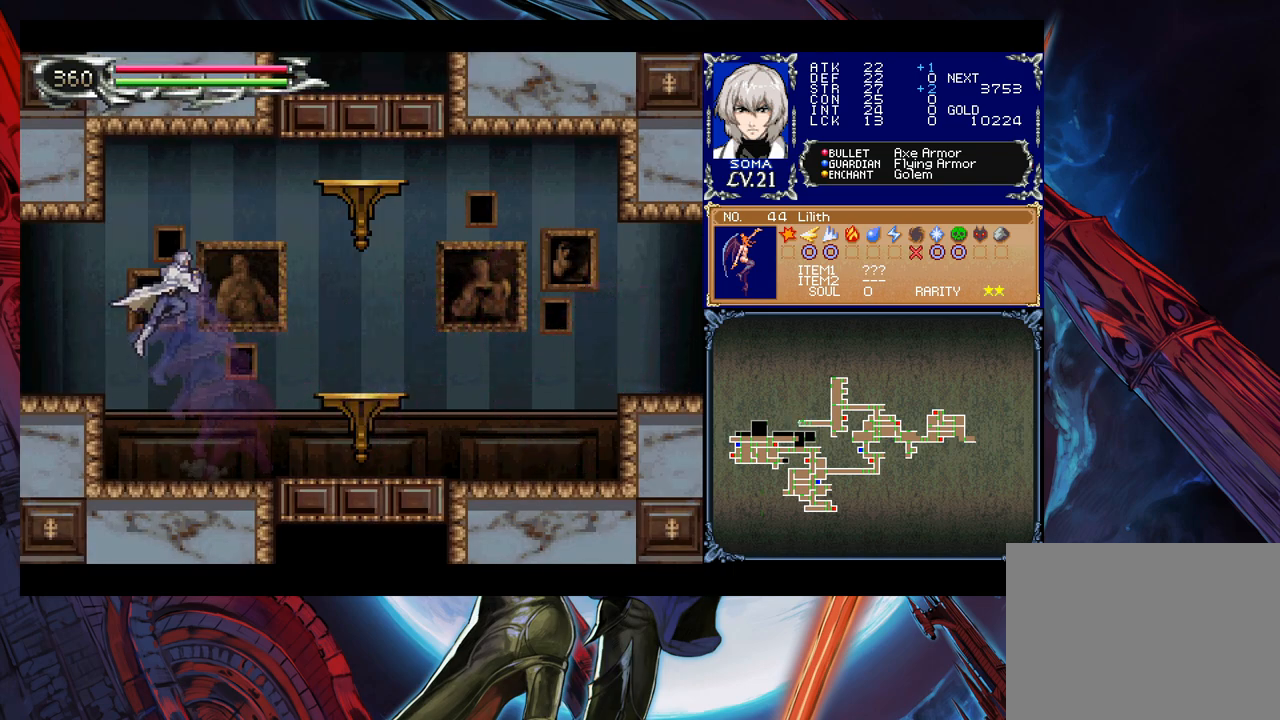
{"buttons": [], "left_stick": "down-left", "events": [[50, "B", "down"], [133, "B", "up"], [183, "B", "down"], [250, "B", "up"], [283, "left_stick", "right"], [300, "B", "down"], [300, "Y", "down"], [350, "Y", "up"], [350, "left_stick", "down-left"], [450, "B", "up"]]}
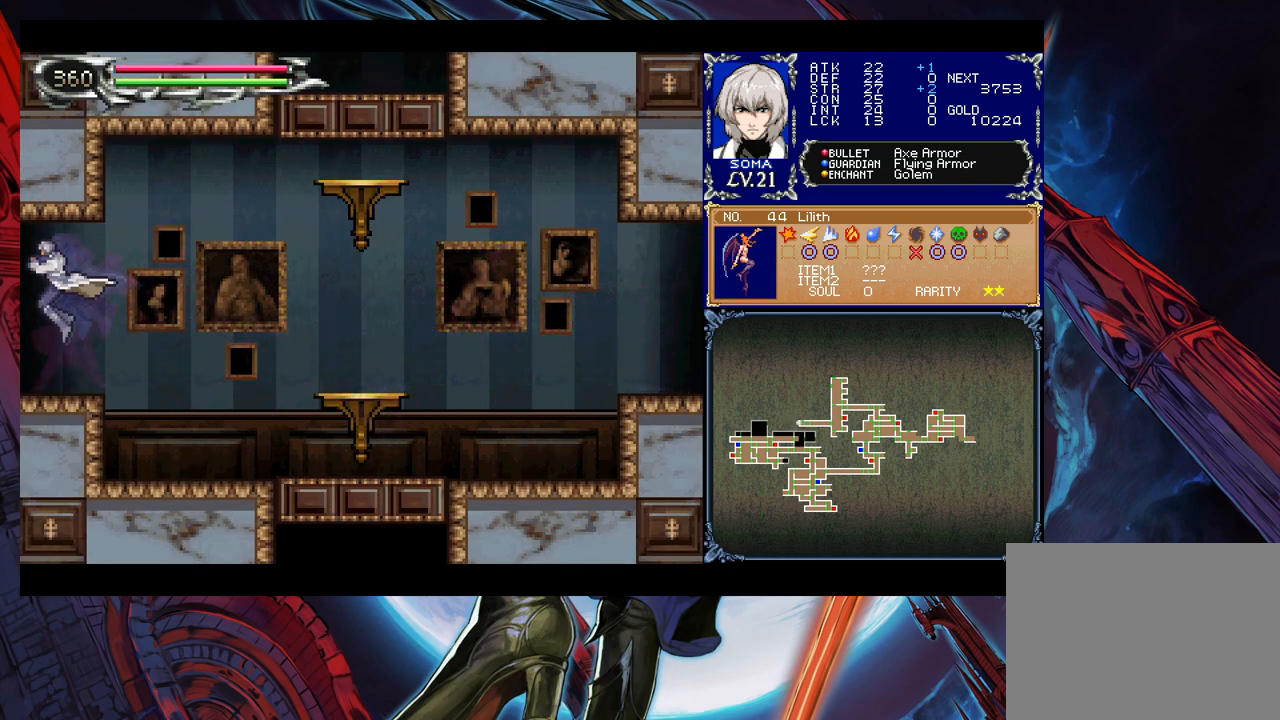
{"buttons": ["B"], "left_stick": "down-left", "events": [[400, "Y", "down"], [400, "left_stick", "right"], [450, "B", "down"], [450, "Y", "up"], [500, "left_stick", "down-left"]]}
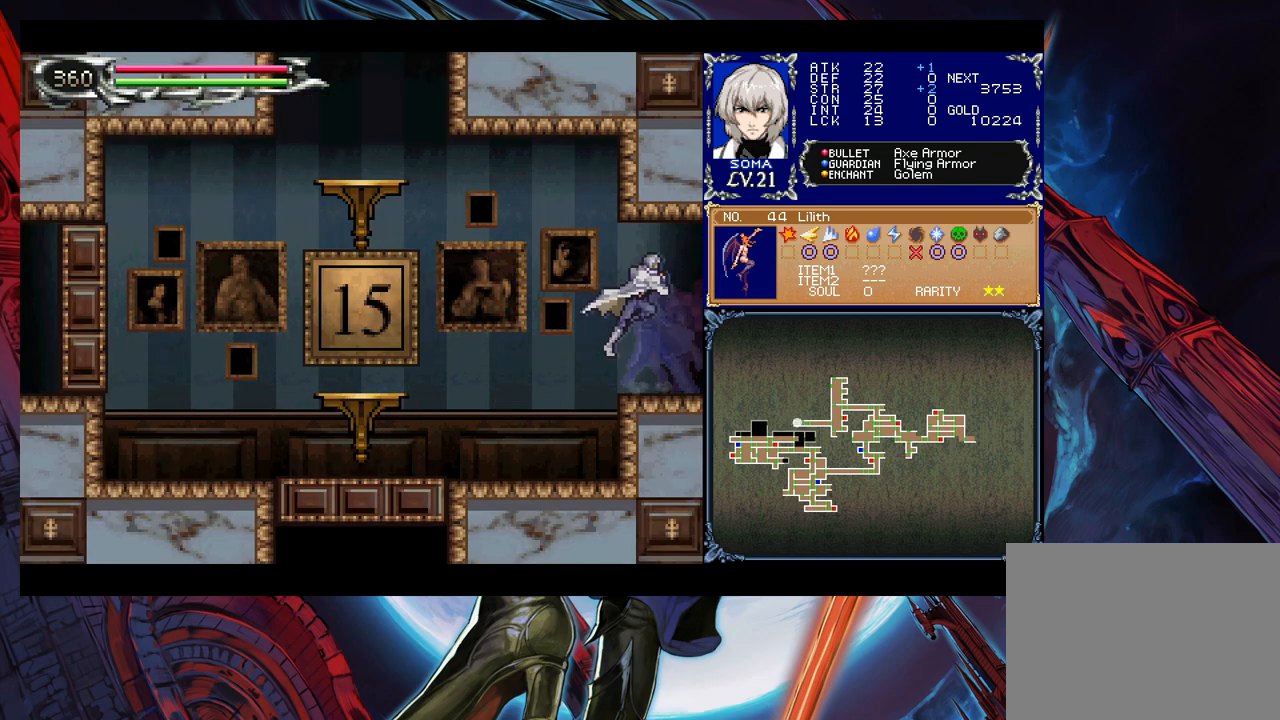
{"buttons": ["B"], "left_stick": "down-left", "events": [[33, "B", "up"], [350, "B", "down"]]}
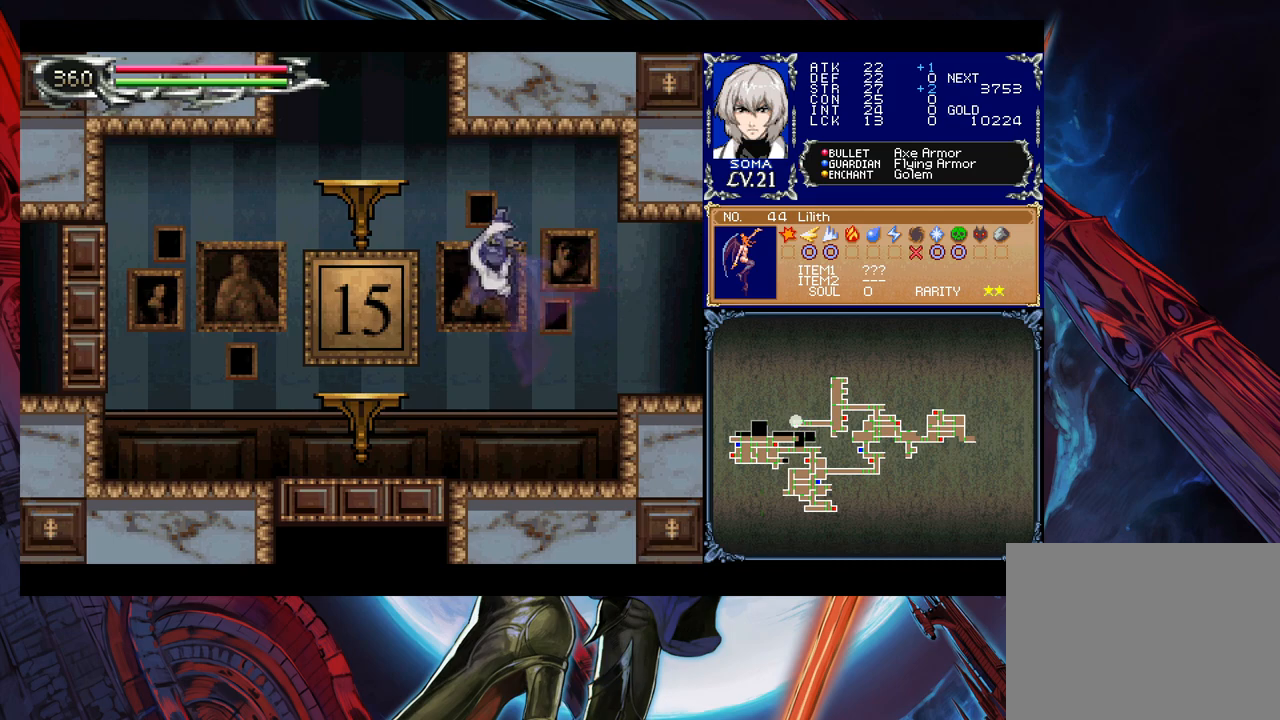
{"buttons": ["B"], "left_stick": "center", "events": [[100, "B", "up"], [250, "B", "down"], [350, "B", "up"], [450, "B", "down"], [483, "left_stick", "center"]]}
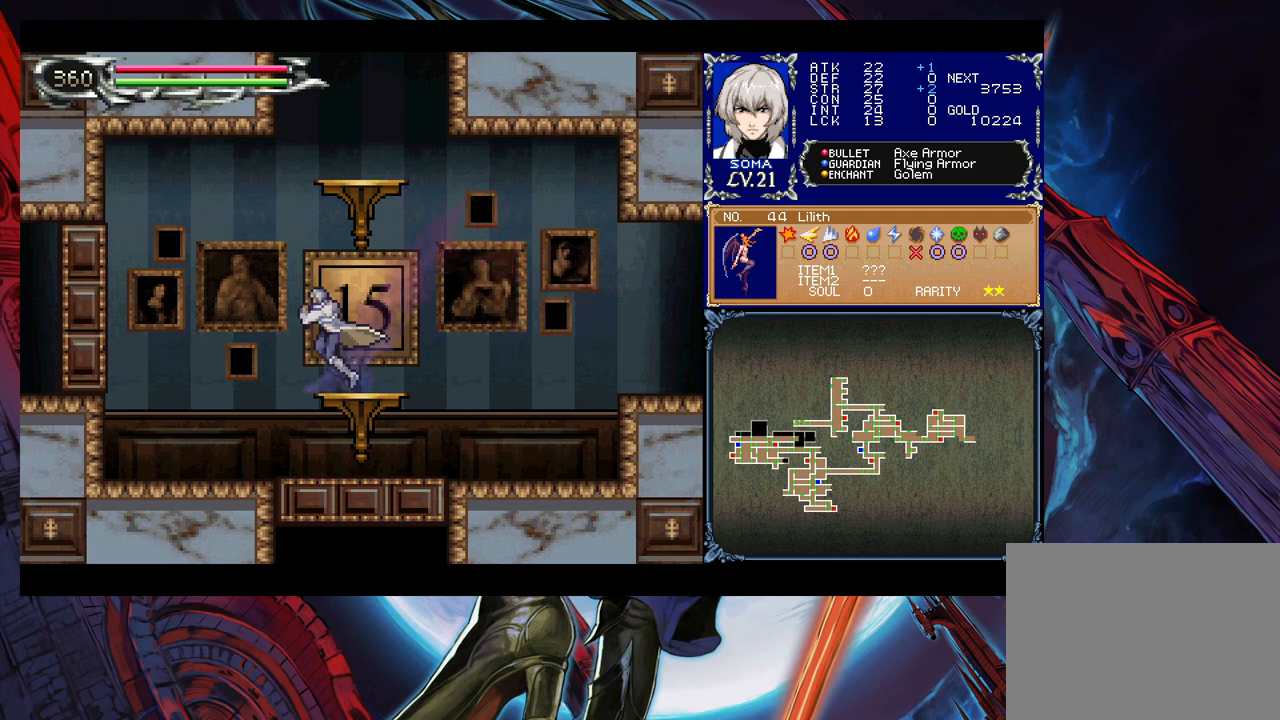
{"buttons": ["B"], "left_stick": "center", "events": [[133, "B", "up"], [200, "B", "down"], [400, "B", "up"], [483, "B", "down"]]}
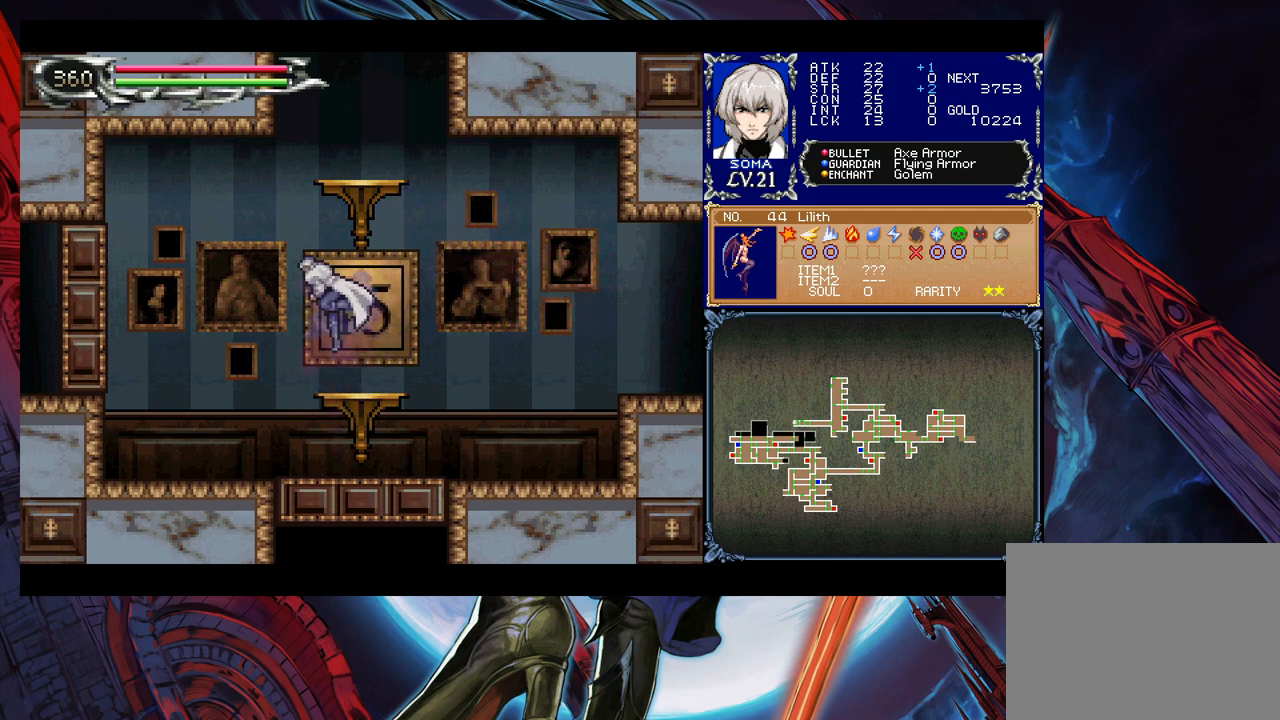
{"buttons": ["B"], "left_stick": "center", "events": [[50, "left_stick", "right"], [83, "B", "up"], [183, "left_stick", "center"], [300, "B", "down"]]}
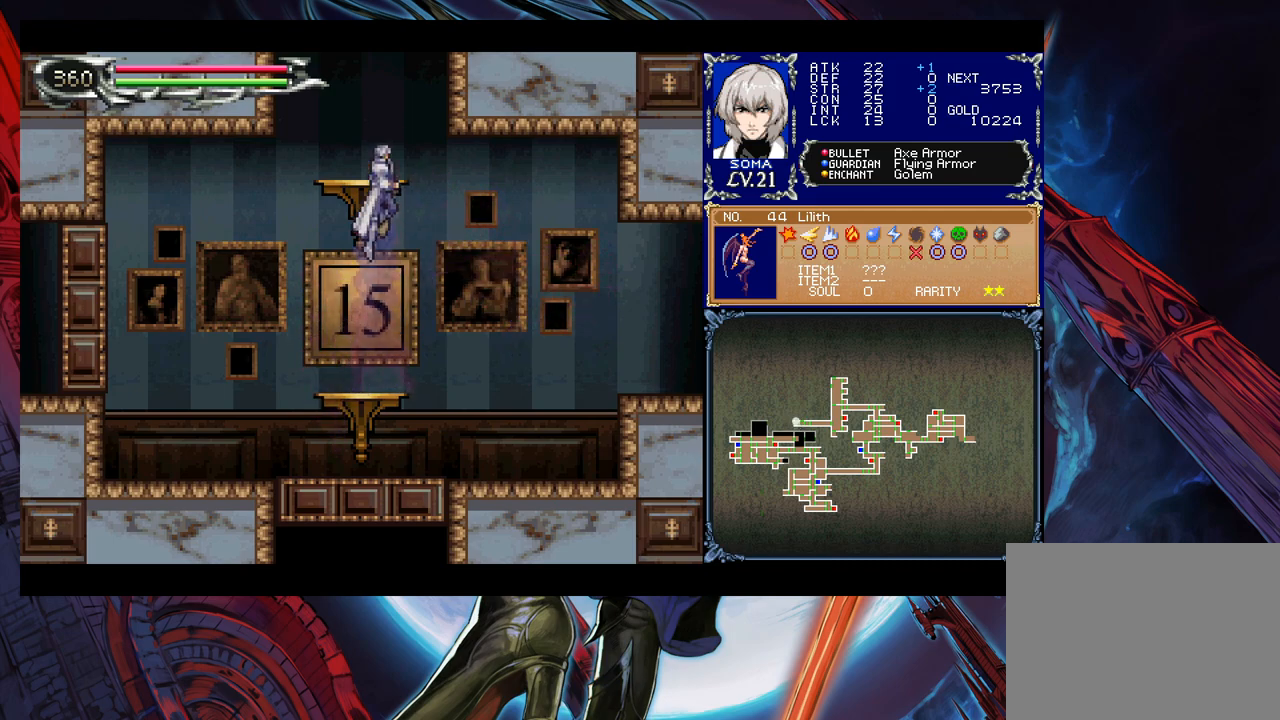
{"buttons": [], "left_stick": "center", "events": [[50, "B", "up"], [100, "B", "down"], [250, "B", "up"]]}
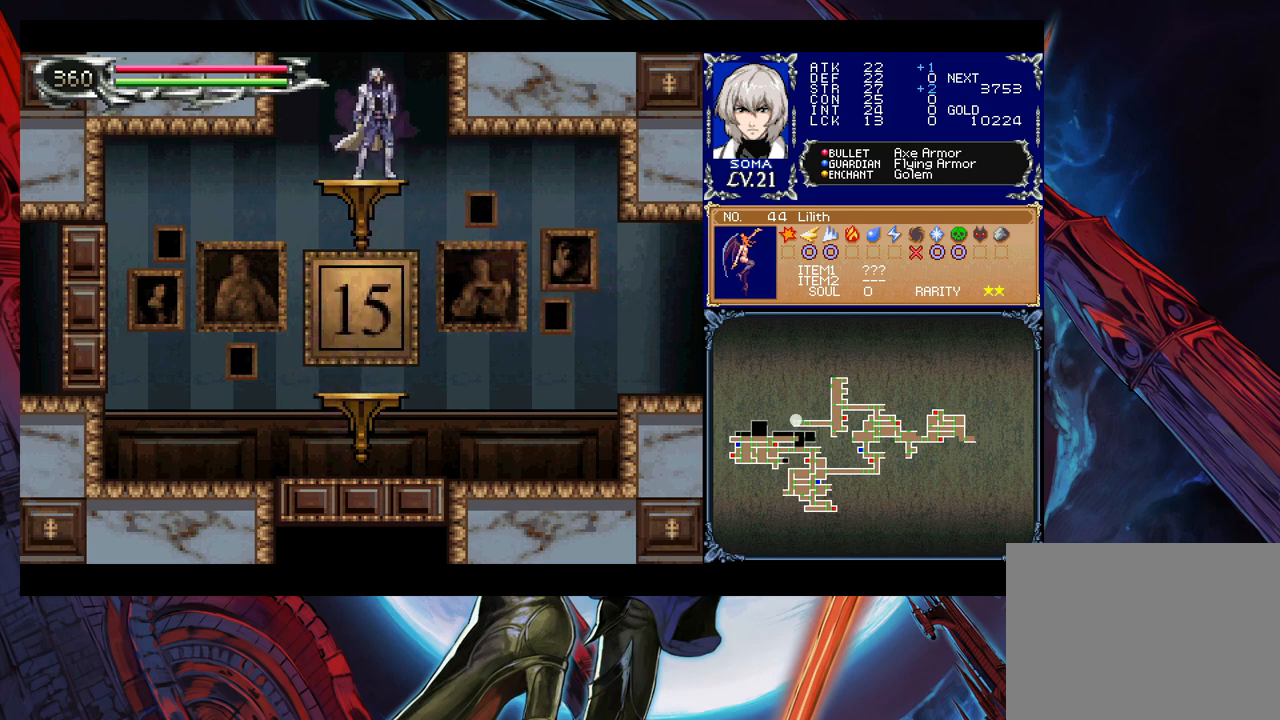
{"buttons": [], "left_stick": "center", "events": [[33, "B", "down"], [500, "B", "up"]]}
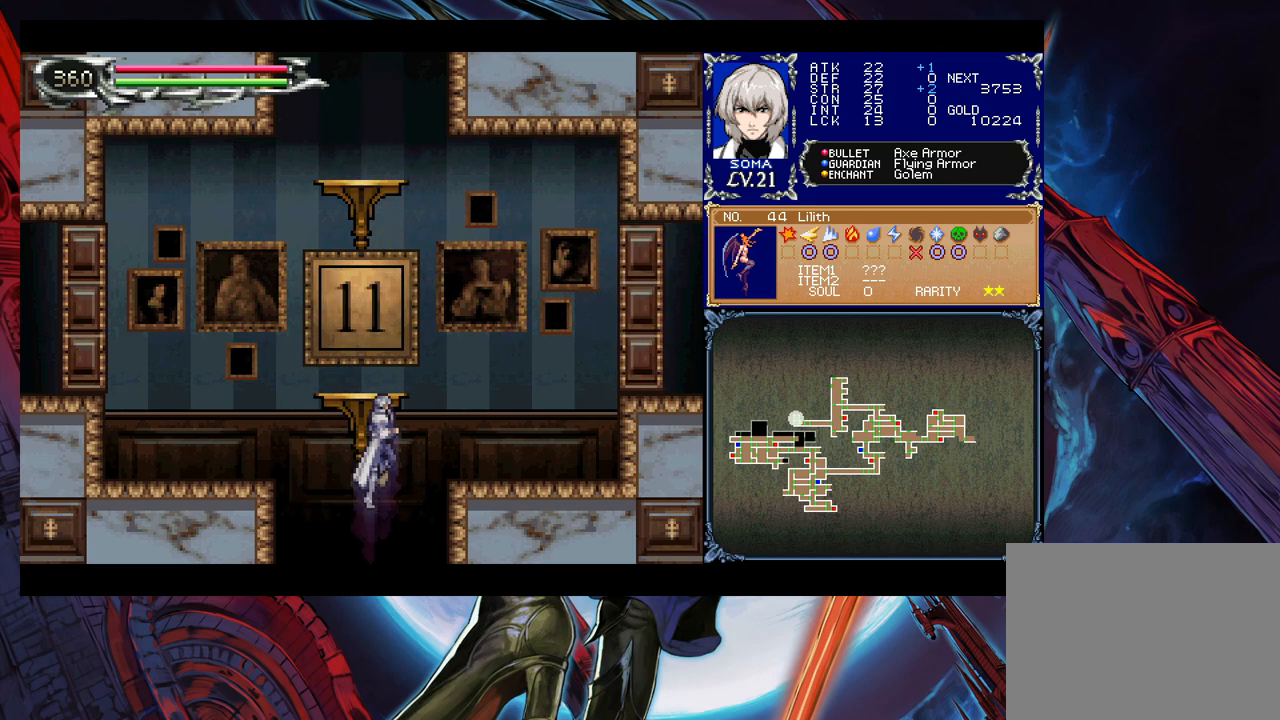
{"buttons": ["B"], "left_stick": "right", "events": [[133, "B", "down"], [150, "left_stick", "right"], [250, "left_stick", "center"], [300, "left_stick", "left"], [500, "left_stick", "right"]]}
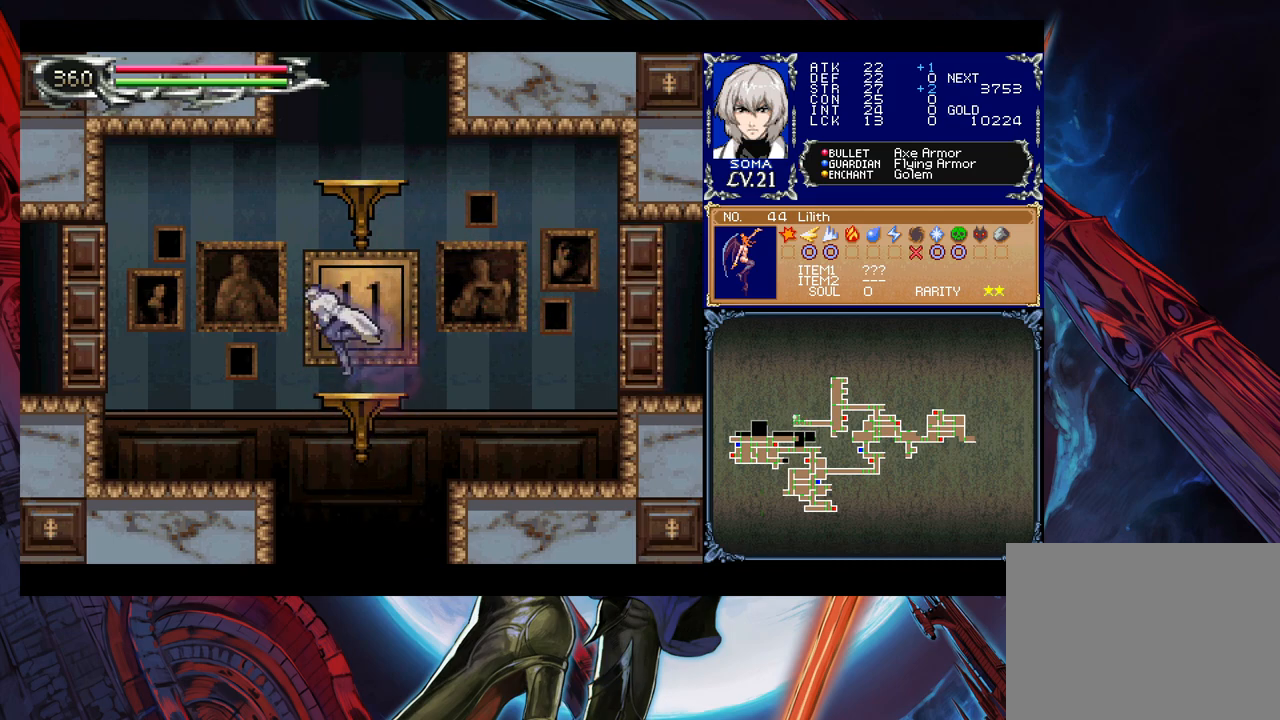
{"buttons": ["B"], "left_stick": "center", "events": [[50, "B", "up"], [133, "left_stick", "center"], [183, "B", "down"], [450, "B", "up"], [500, "B", "down"]]}
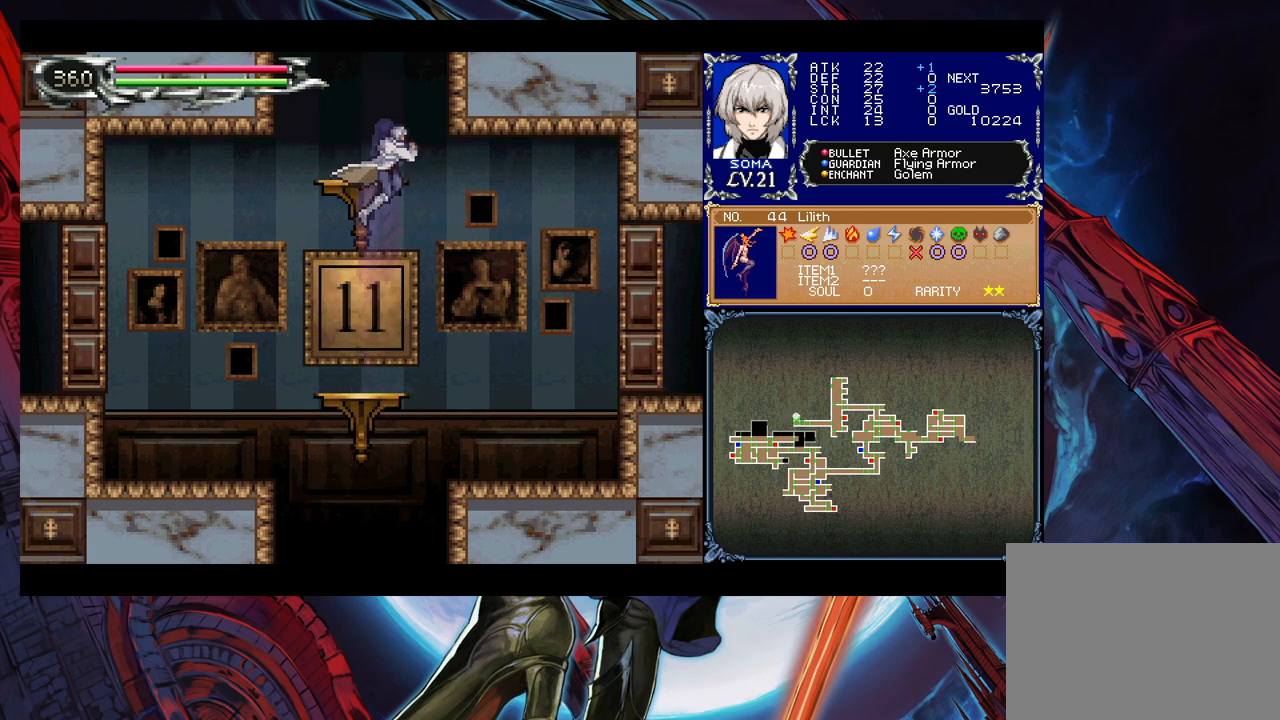
{"buttons": ["B"], "left_stick": "center", "events": [[150, "B", "up"], [450, "B", "down"]]}
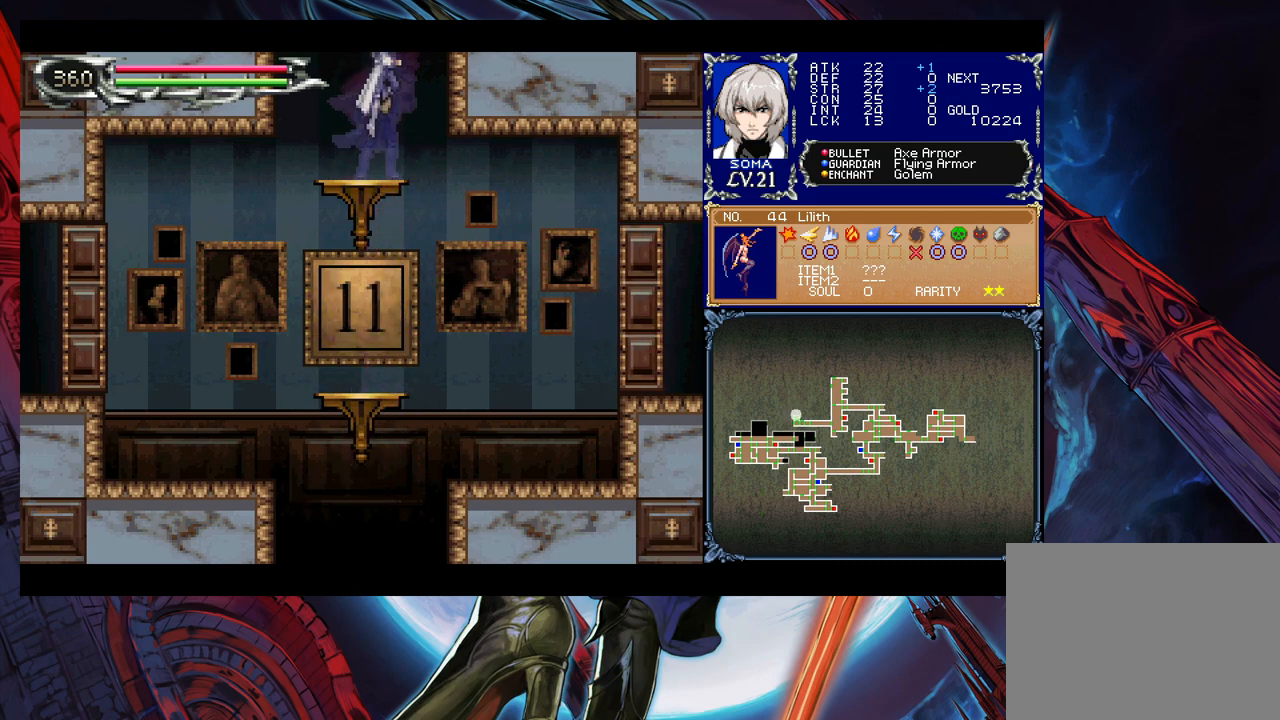
{"buttons": [], "left_stick": "center", "events": [[500, "B", "up"]]}
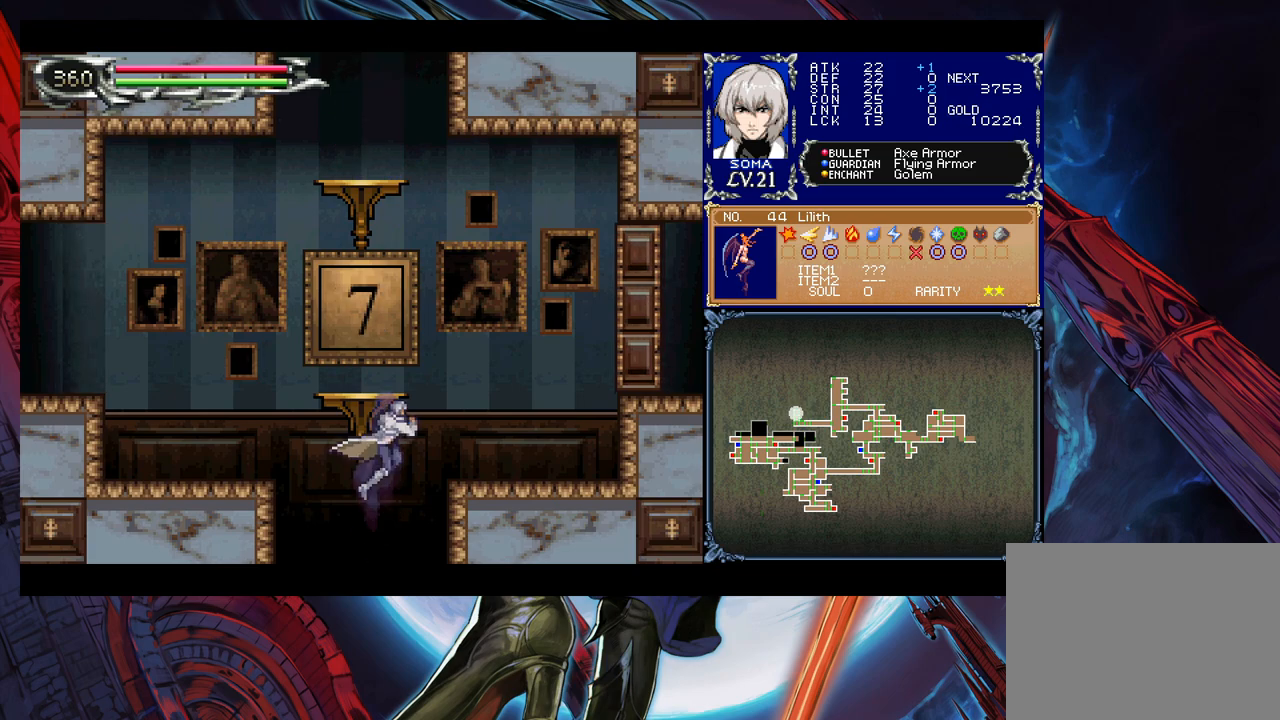
{"buttons": ["B"], "left_stick": "down-left", "events": [[83, "B", "down"], [83, "left_stick", "left"], [400, "B", "up"], [450, "left_stick", "down-left"], [500, "B", "down"]]}
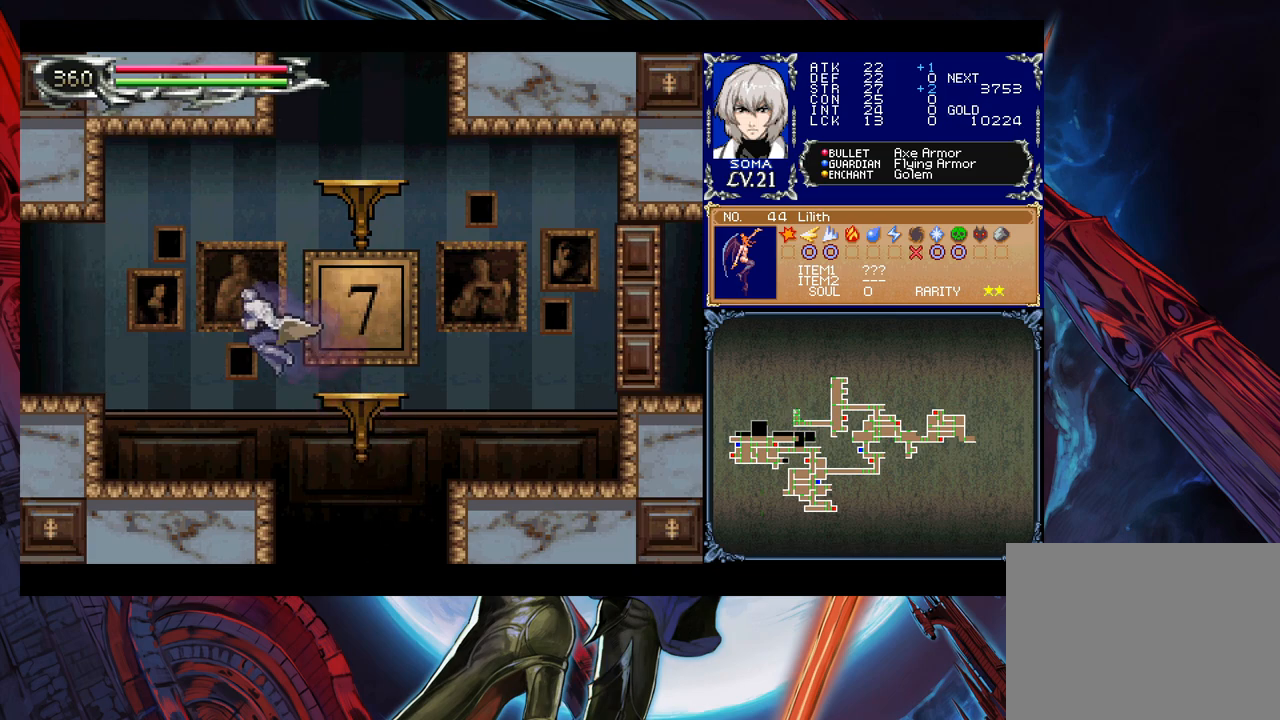
{"buttons": [], "left_stick": "down-left", "events": [[83, "B", "up"], [83, "left_stick", "left"], [150, "B", "down"], [350, "B", "up"], [383, "B", "down"], [400, "left_stick", "down-left"], [483, "B", "up"]]}
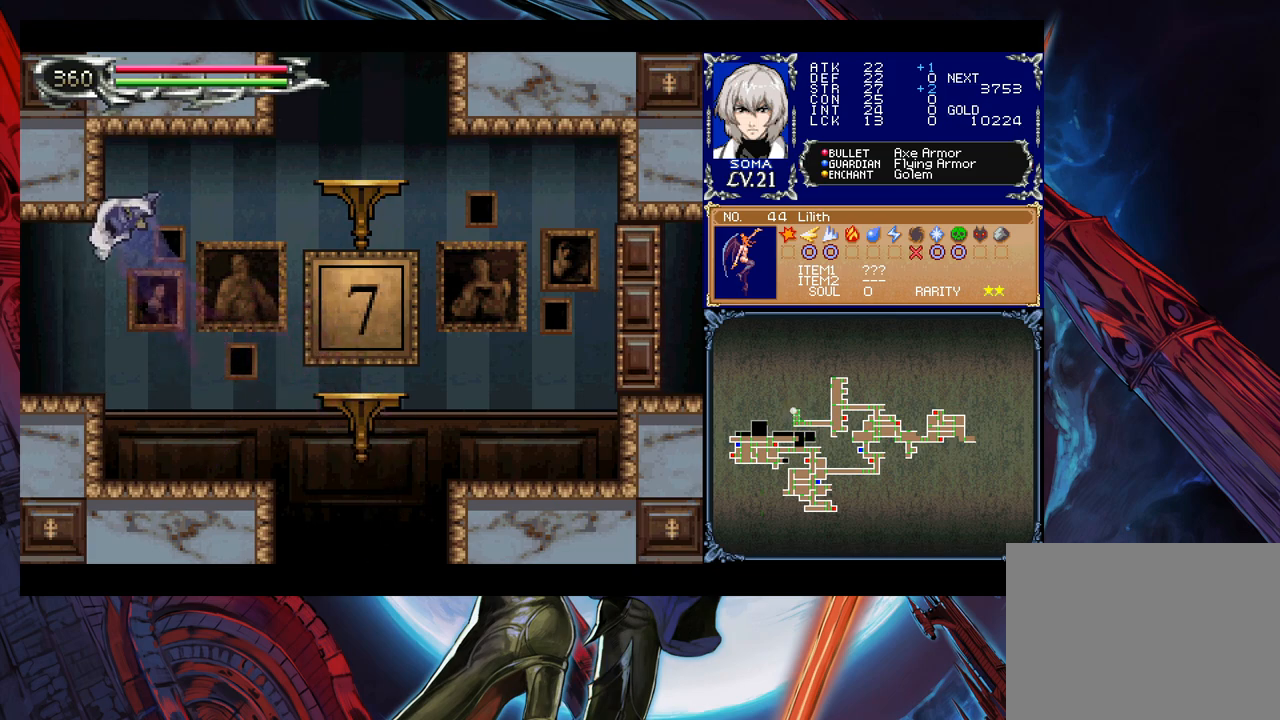
{"buttons": [], "left_stick": "left", "events": [[50, "B", "down"], [150, "B", "up"], [250, "left_stick", "right"], [300, "B", "down"], [300, "Y", "down"], [333, "Y", "up"], [350, "left_stick", "left"], [400, "B", "up"]]}
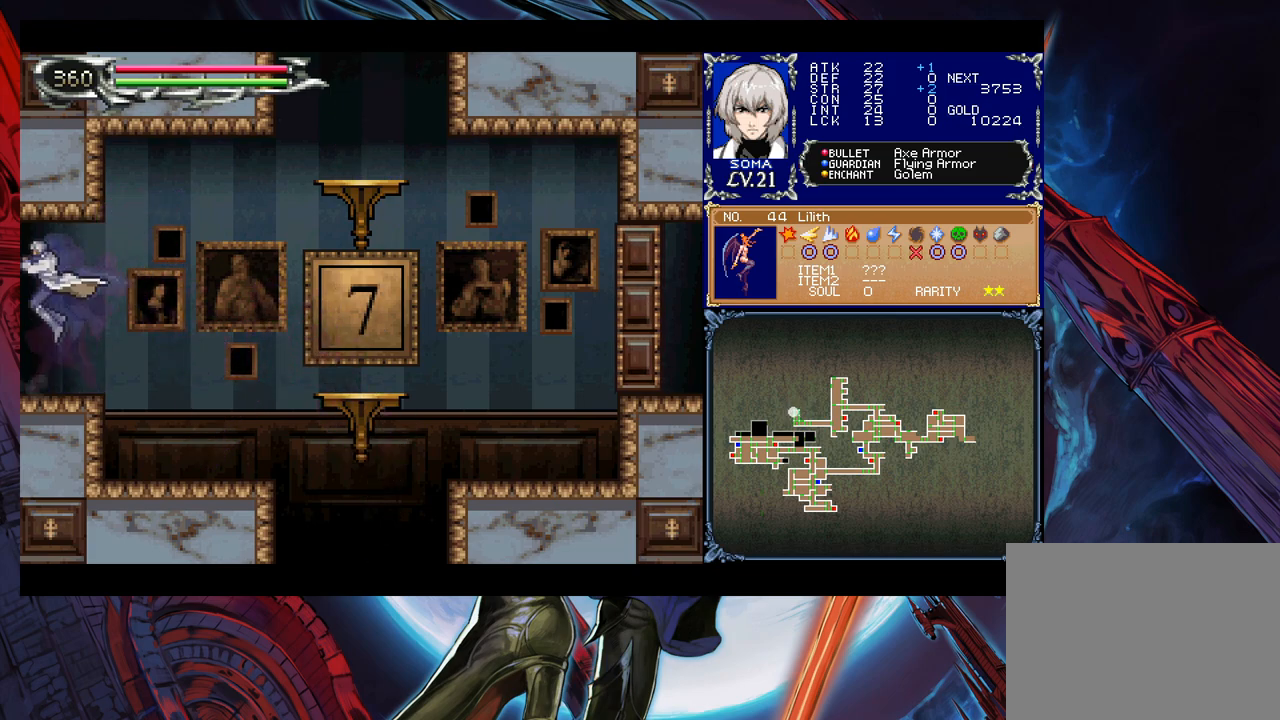
{"buttons": [], "left_stick": "down-left", "events": [[350, "left_stick", "right"], [383, "Y", "down"], [400, "B", "down"], [433, "Y", "up"], [483, "left_stick", "down-left"], [500, "B", "up"]]}
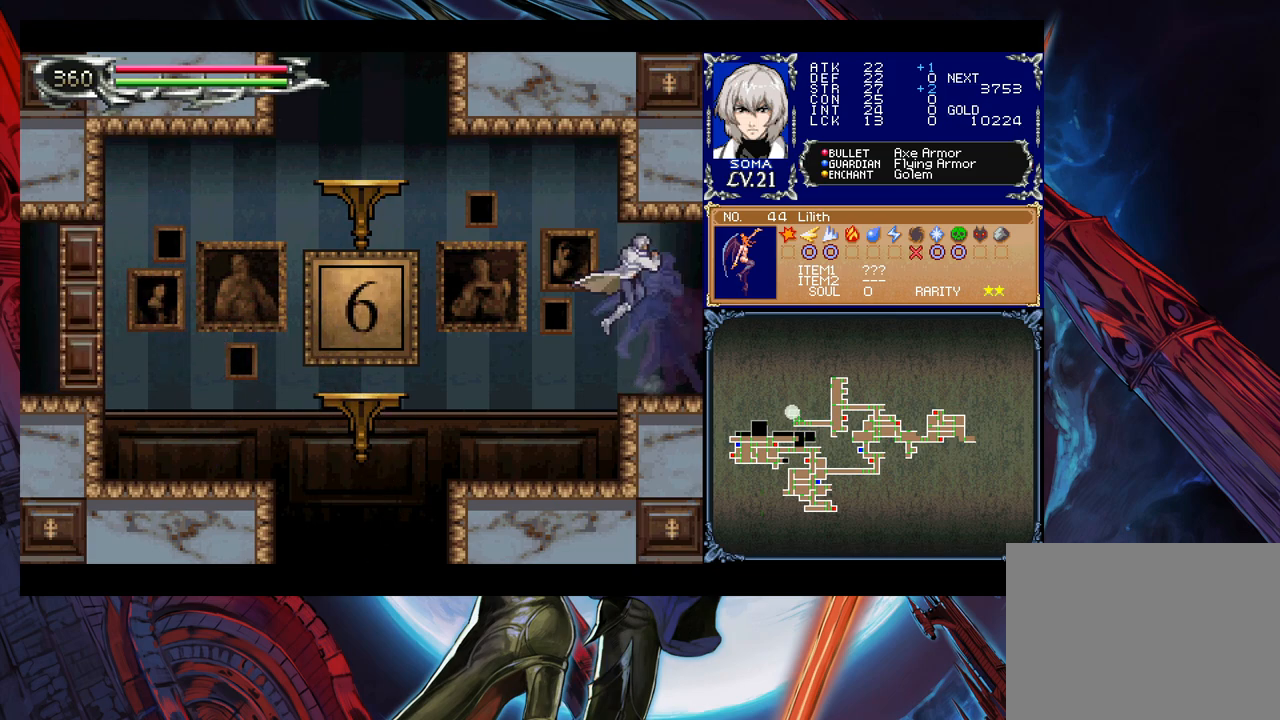
{"buttons": [], "left_stick": "down-left", "events": [[50, "B", "down"], [133, "B", "up"], [150, "B", "down"], [250, "B", "up"], [350, "left_stick", "right"], [400, "Y", "down"], [433, "B", "down"], [433, "Y", "up"], [450, "left_stick", "down-left"], [500, "B", "up"]]}
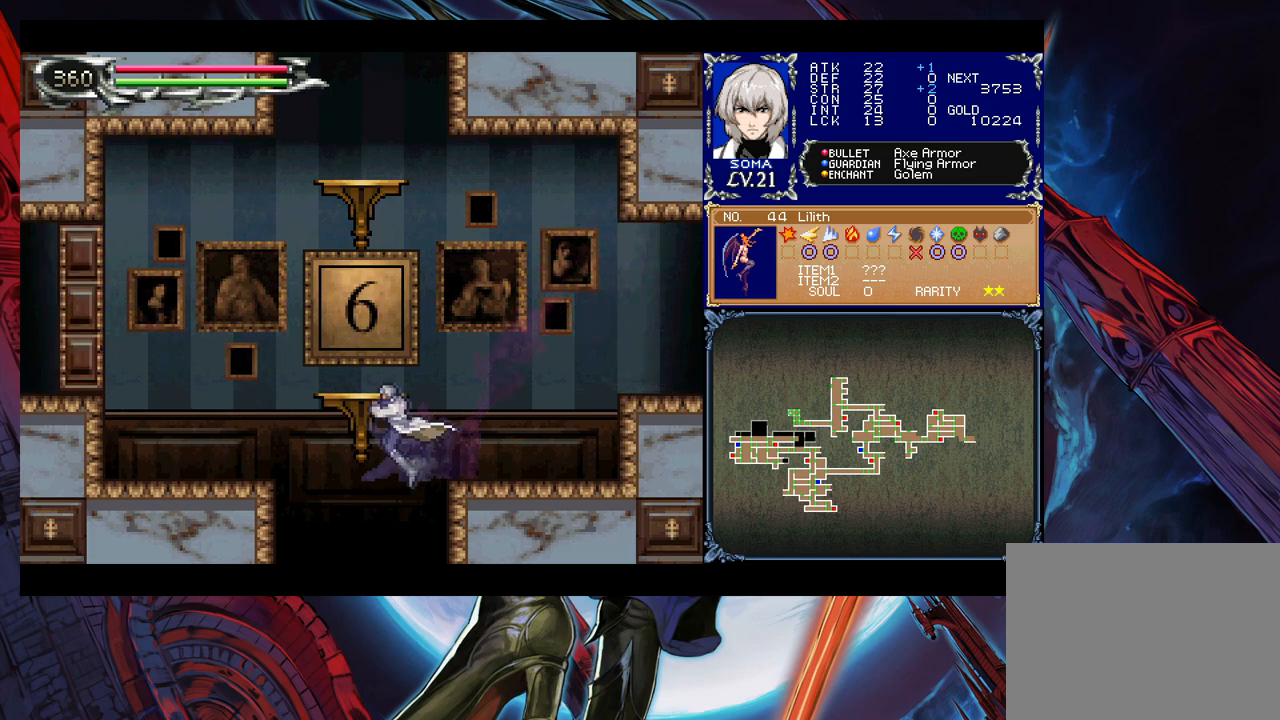
{"buttons": [], "left_stick": "down-left", "events": []}
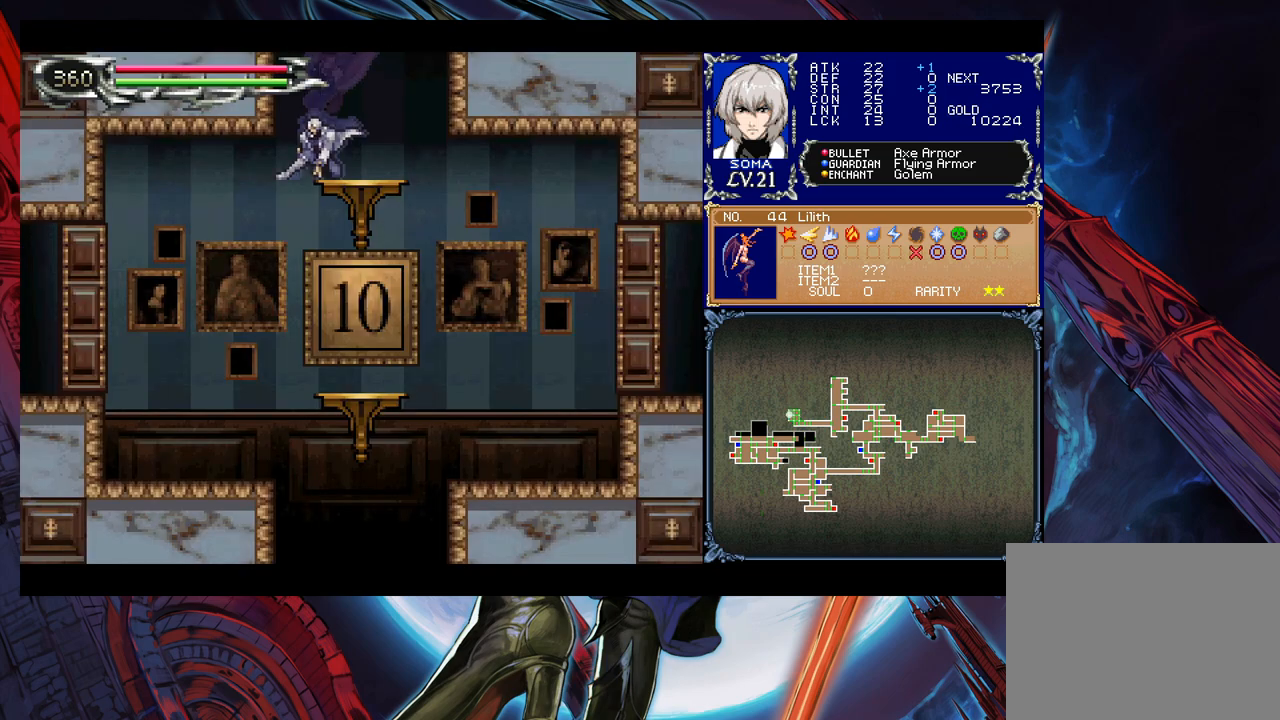
{"buttons": [], "left_stick": "down-left", "events": [[250, "left_stick", "center"], [300, "left_stick", "down-left"], [383, "B", "down"], [500, "B", "up"]]}
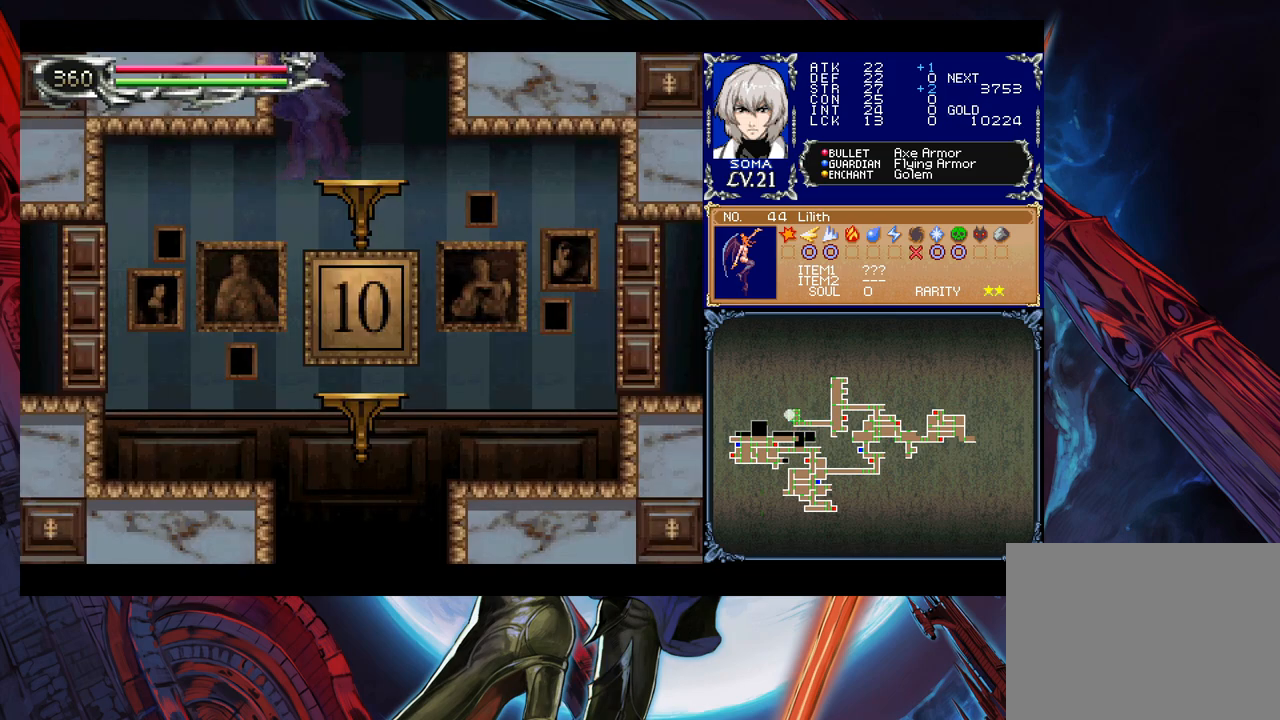
{"buttons": [], "left_stick": "center", "events": [[183, "left_stick", "center"]]}
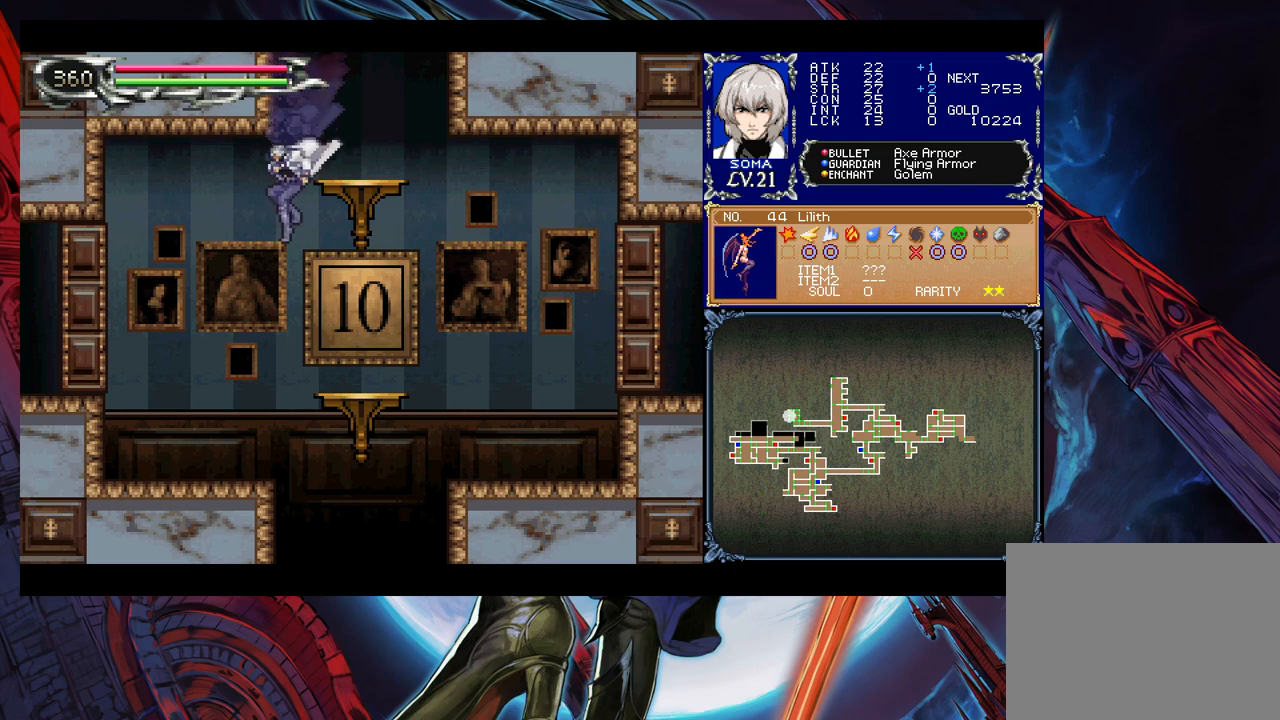
{"buttons": [], "left_stick": "center", "events": [[250, "left_stick", "right"], [350, "left_stick", "center"]]}
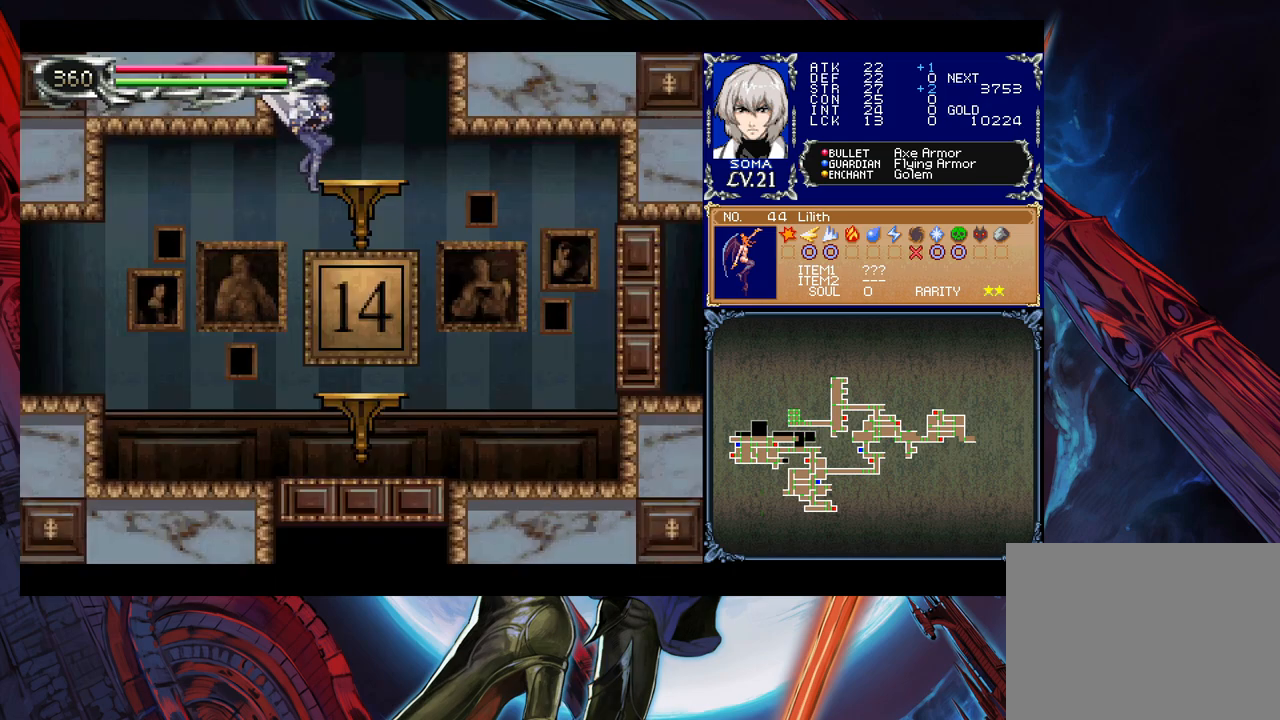
{"buttons": ["B"], "left_stick": "left", "events": [[150, "left_stick", "left"], [433, "B", "down"]]}
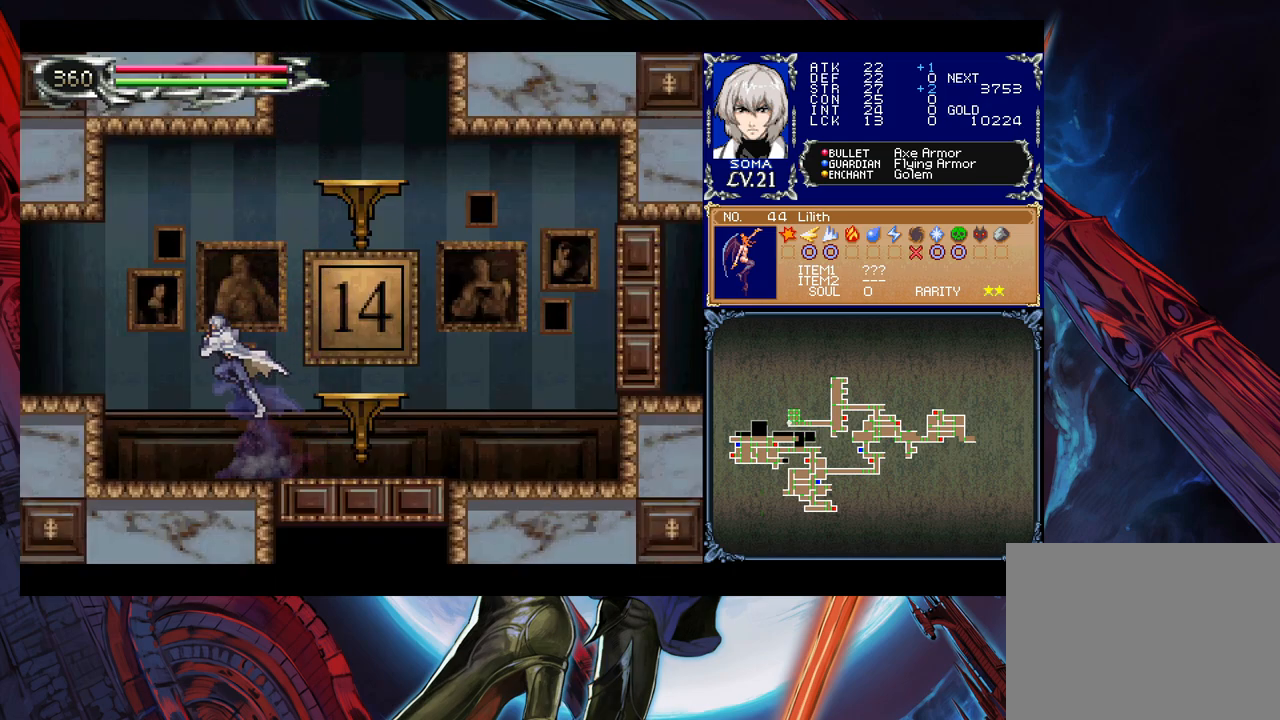
{"buttons": [], "left_stick": "right", "events": [[133, "B", "up"], [200, "B", "down"], [200, "left_stick", "down-left"], [300, "B", "up"], [350, "B", "down"], [433, "B", "up"], [483, "left_stick", "right"]]}
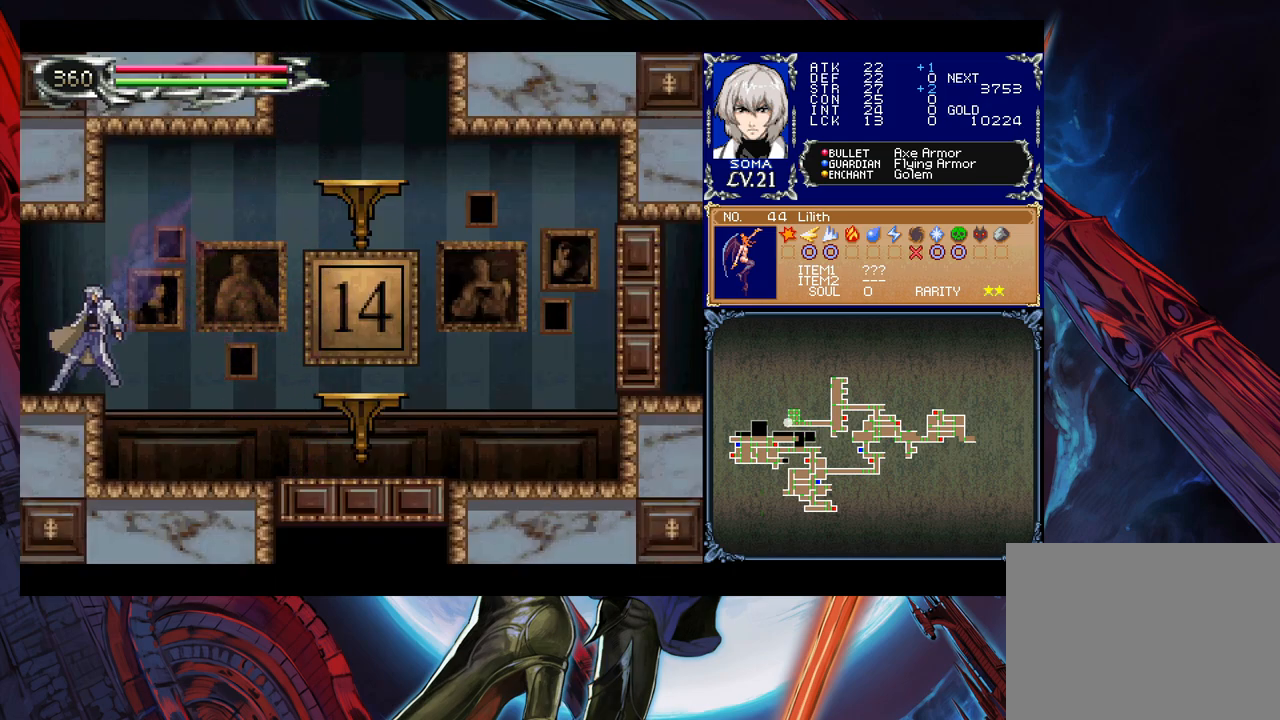
{"buttons": [], "left_stick": "left", "events": [[50, "B", "down"], [83, "left_stick", "down-left"], [183, "B", "up"], [333, "B", "down"], [383, "B", "up"], [450, "left_stick", "left"]]}
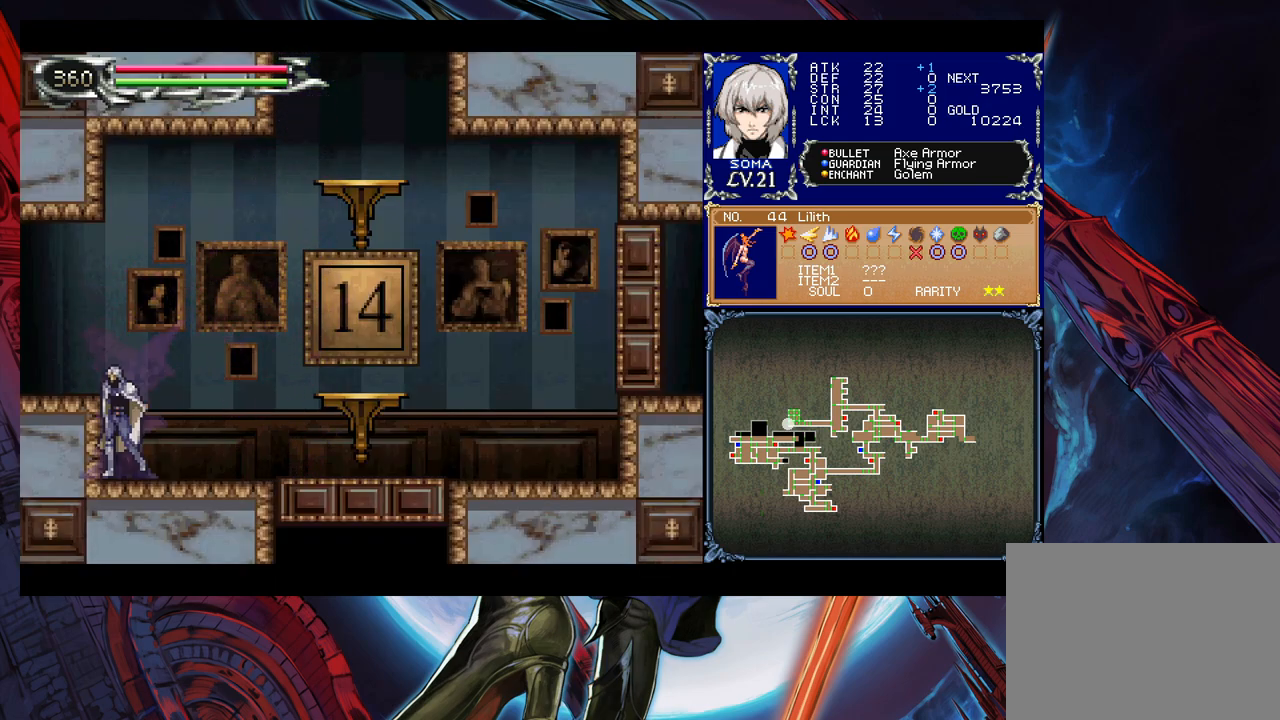
{"buttons": ["B"], "left_stick": "down-left", "events": [[100, "B", "down"], [283, "left_stick", "down-left"], [300, "B", "up"], [333, "B", "down"], [400, "B", "up"], [433, "B", "down"]]}
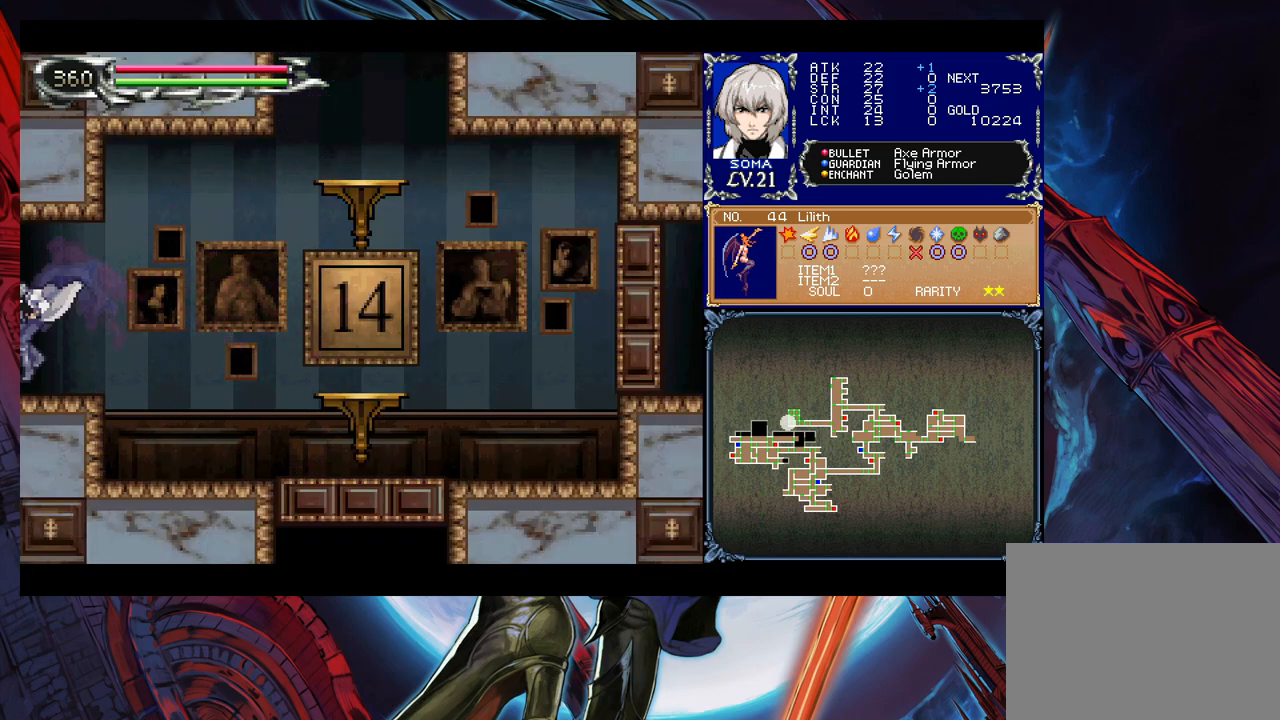
{"buttons": [], "left_stick": "down-left", "events": [[50, "B", "up"], [83, "left_stick", "left"], [333, "left_stick", "right"], [350, "Y", "down"], [400, "B", "down"], [400, "Y", "up"], [450, "B", "up"], [450, "left_stick", "down-left"]]}